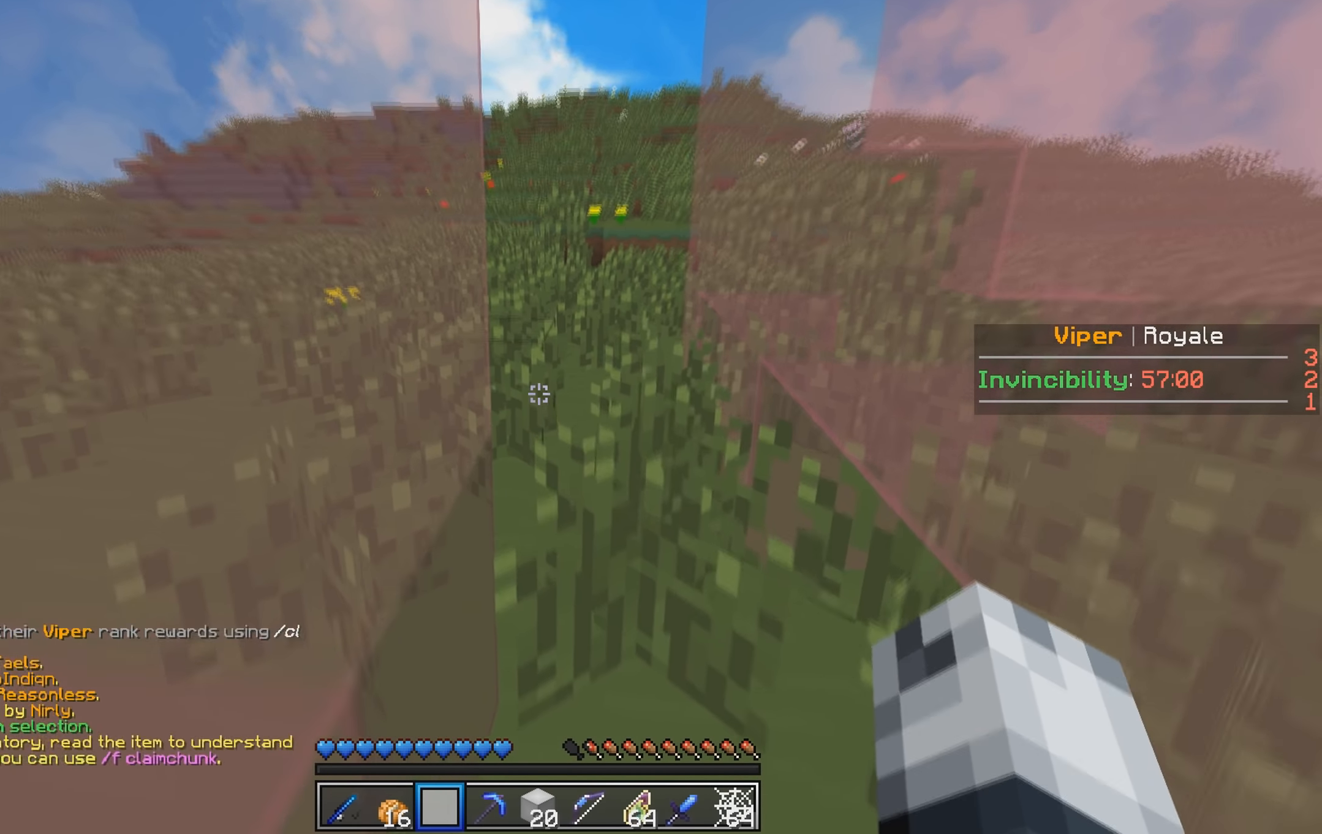
Gameplay with keyboard; each line is a JSON object with the keys held at the frame after it. "events" lists presses ("down") and releases ("up") of "a", "d", "s" and "w" between this image and that frame as [ms after this image, input, new state], when the widget could be followed in between. No other keys are recorded. Mouse input is not recorded.
{"keys": [], "events": [[116, "d", "down"], [417, "w", "up"], [467, "d", "up"]]}
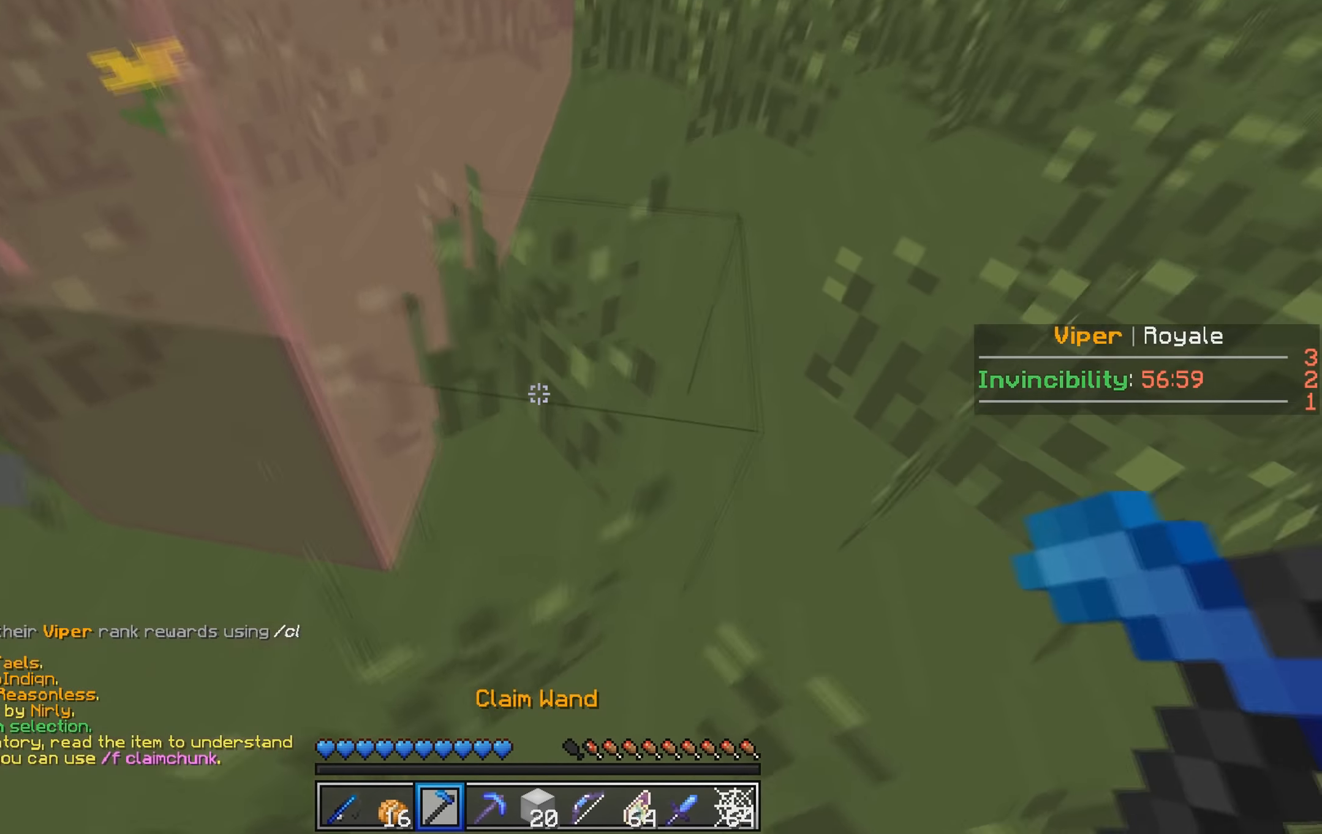
{"keys": ["d", "w"], "events": [[317, "d", "down"], [317, "w", "down"]]}
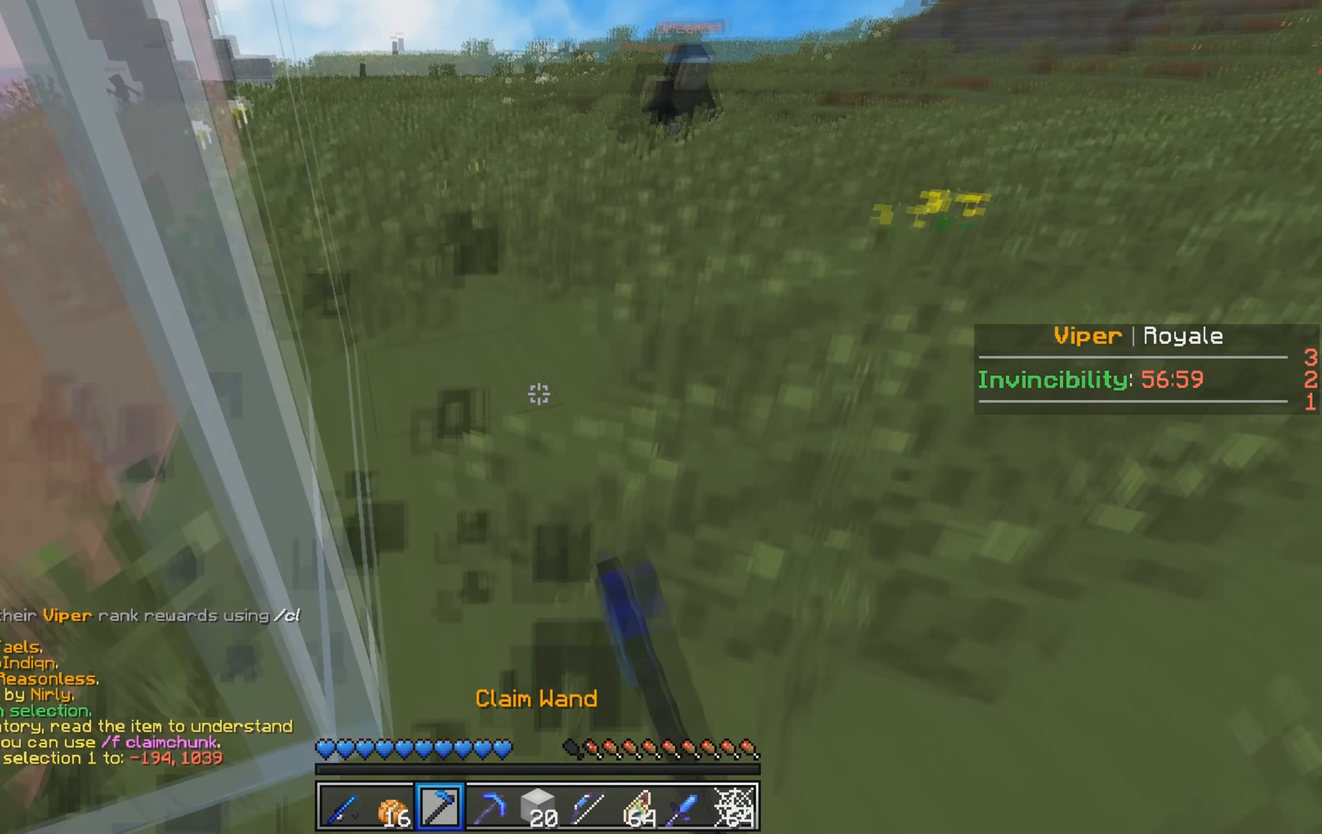
{"keys": ["w"], "events": [[217, "d", "up"]]}
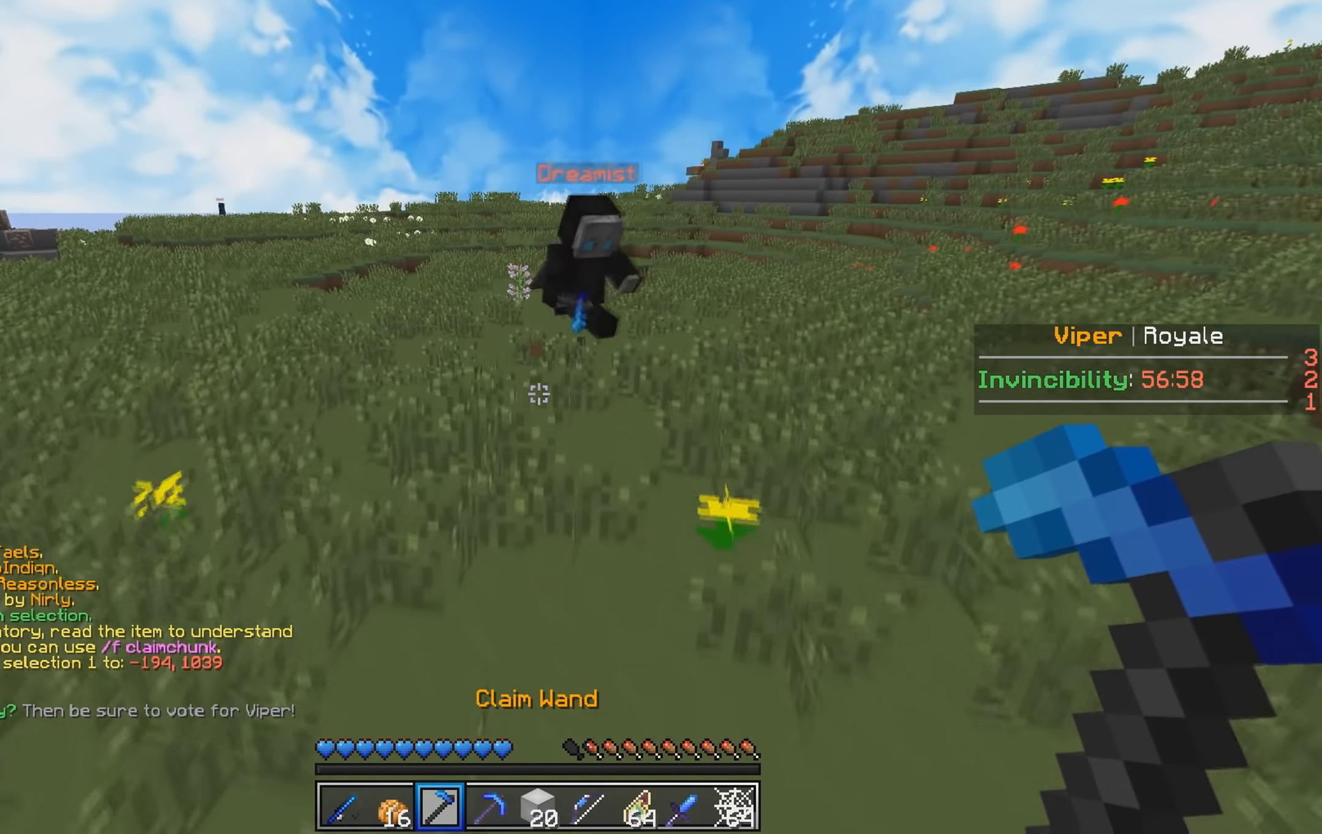
{"keys": ["w"], "events": []}
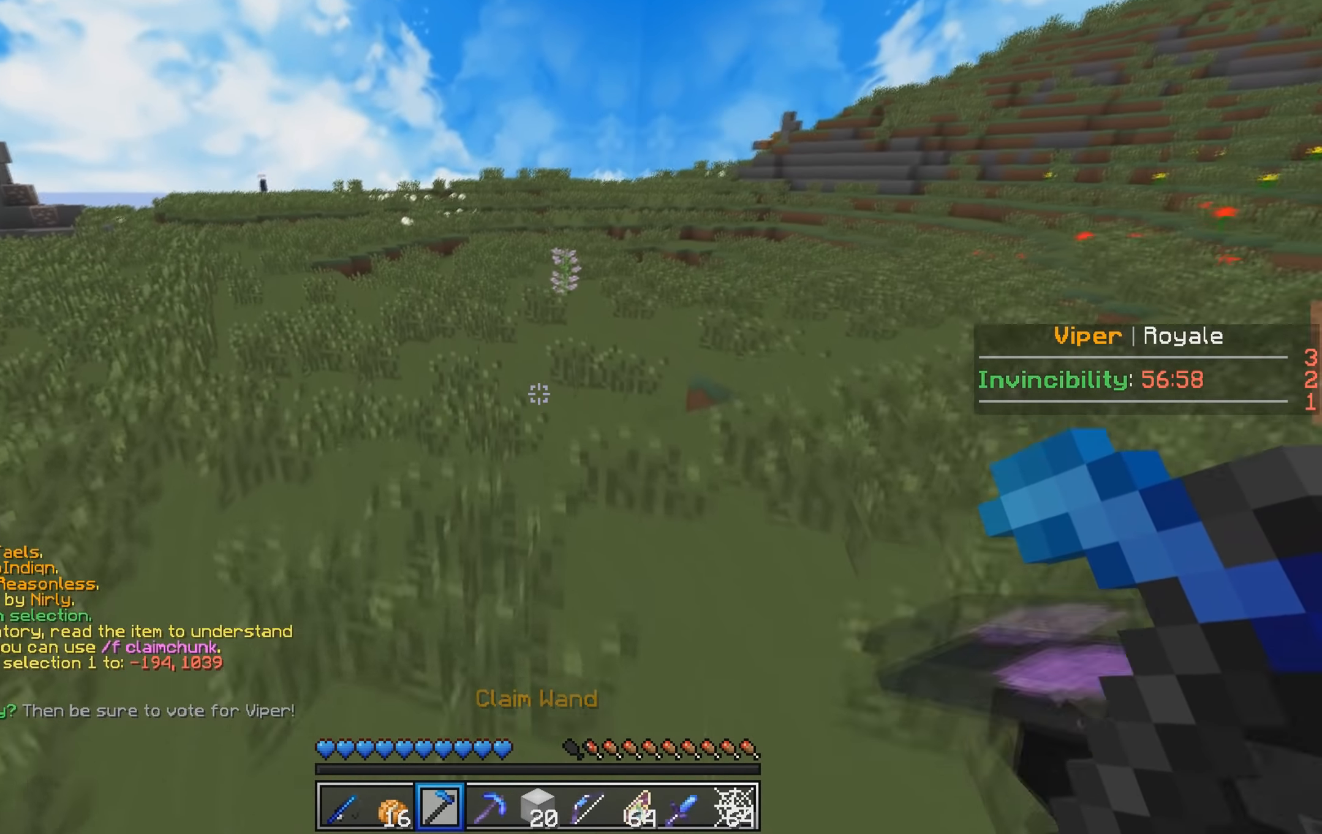
{"keys": ["w"], "events": []}
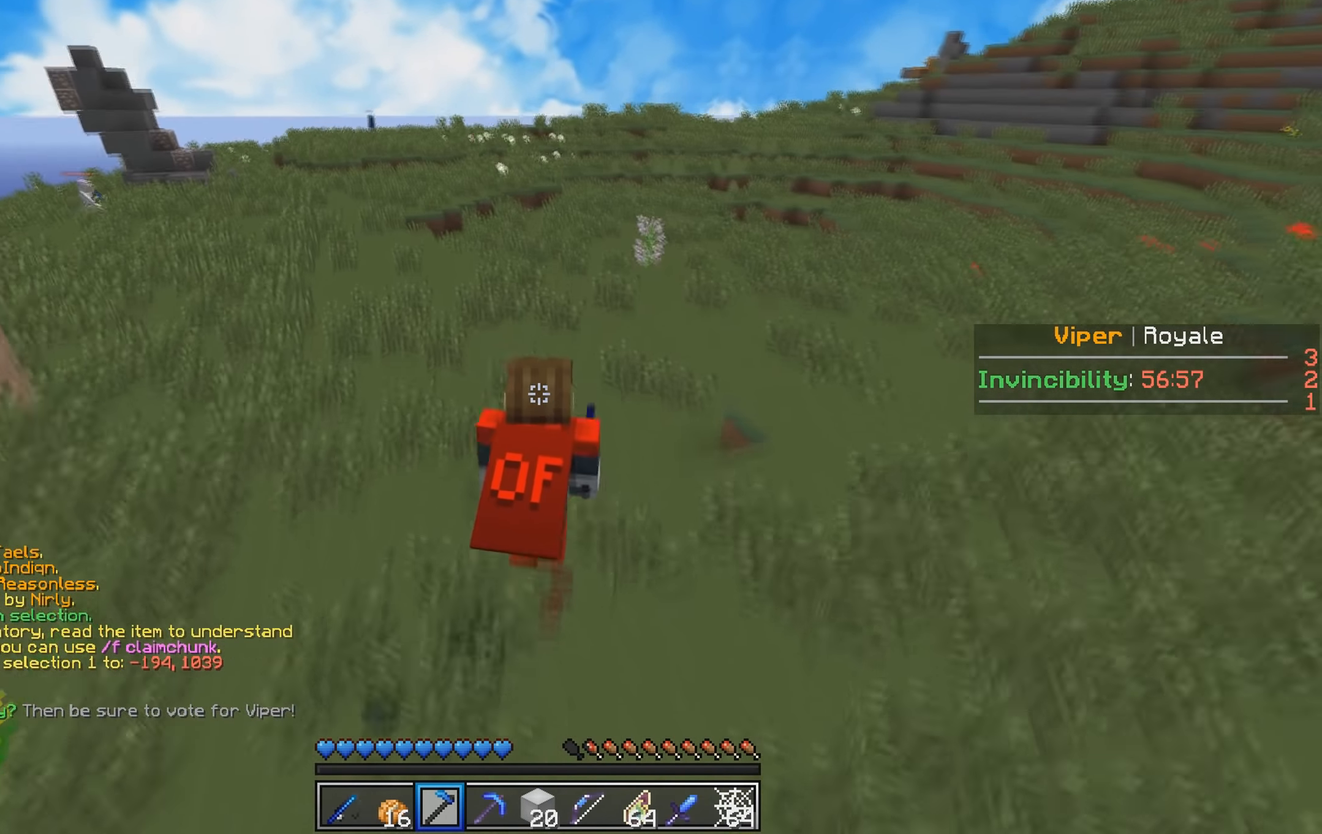
{"keys": ["w"], "events": [[67, "d", "down"], [367, "d", "up"]]}
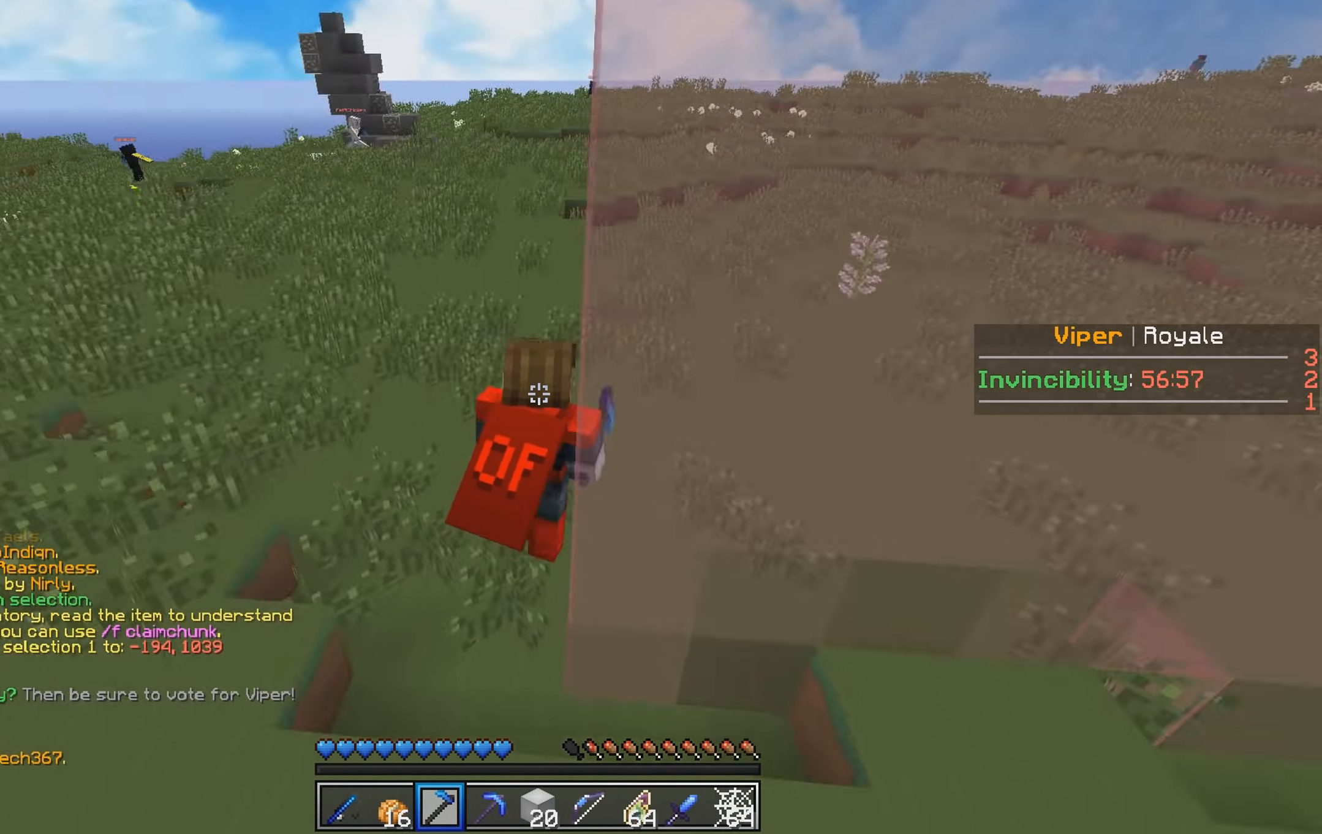
{"keys": ["w"], "events": []}
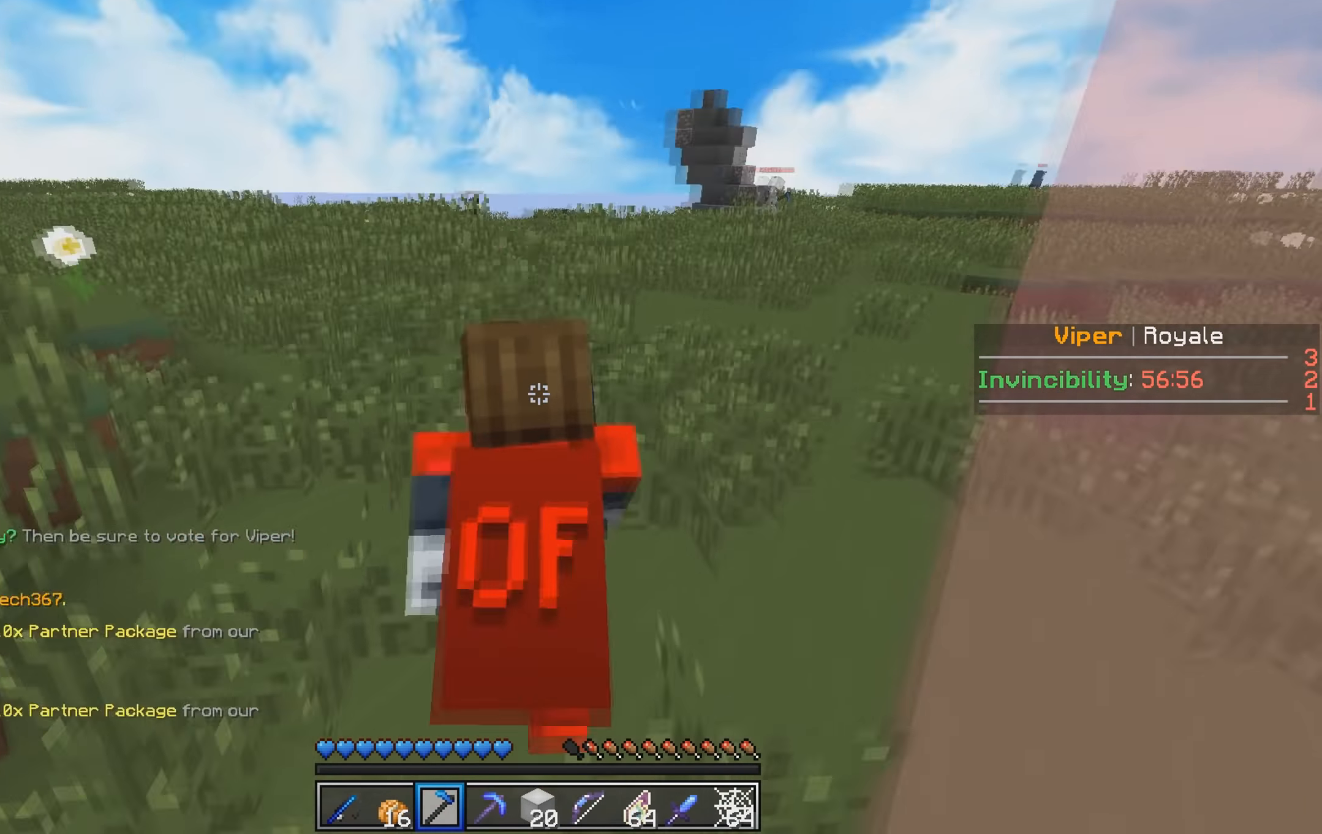
{"keys": ["d", "w"], "events": [[417, "d", "down"]]}
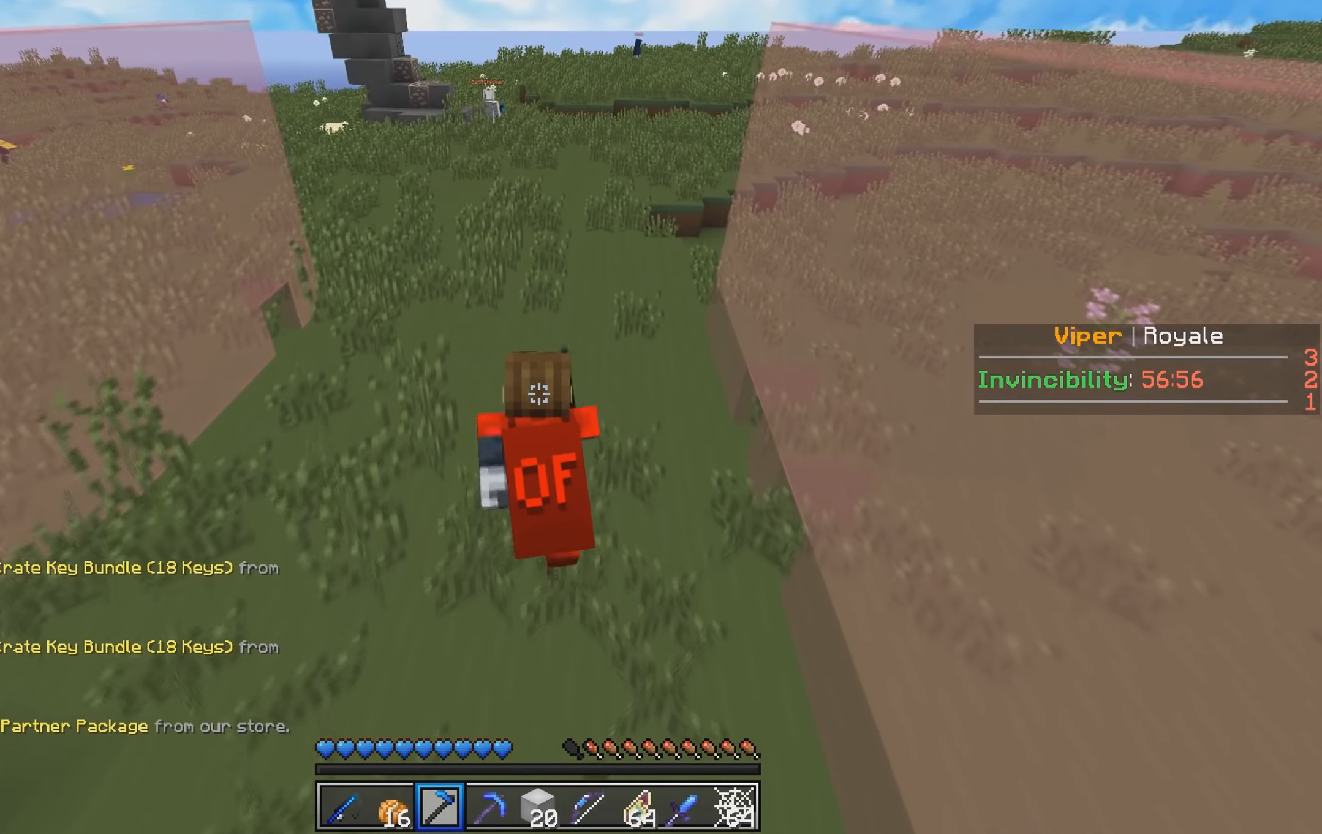
{"keys": ["w"], "events": [[317, "d", "up"]]}
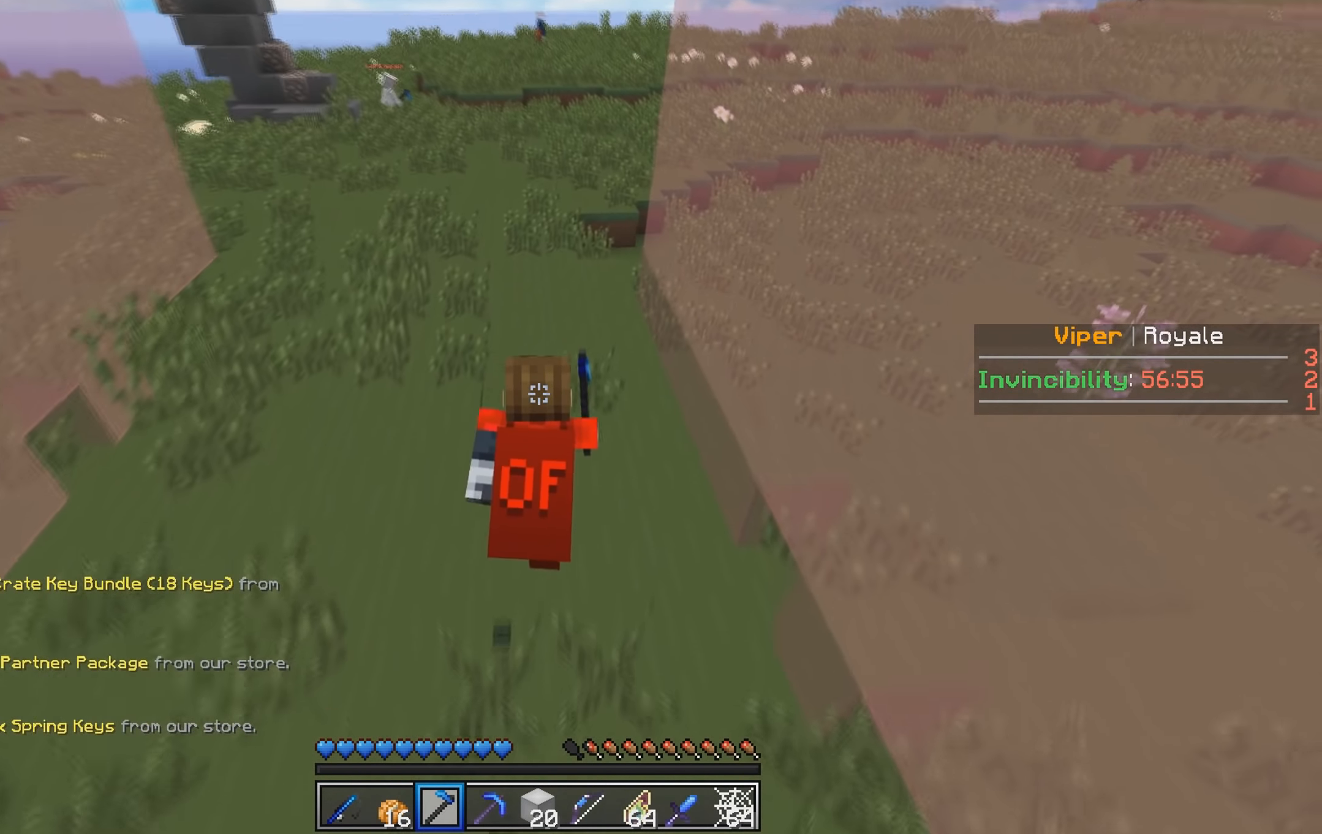
{"keys": ["w"], "events": []}
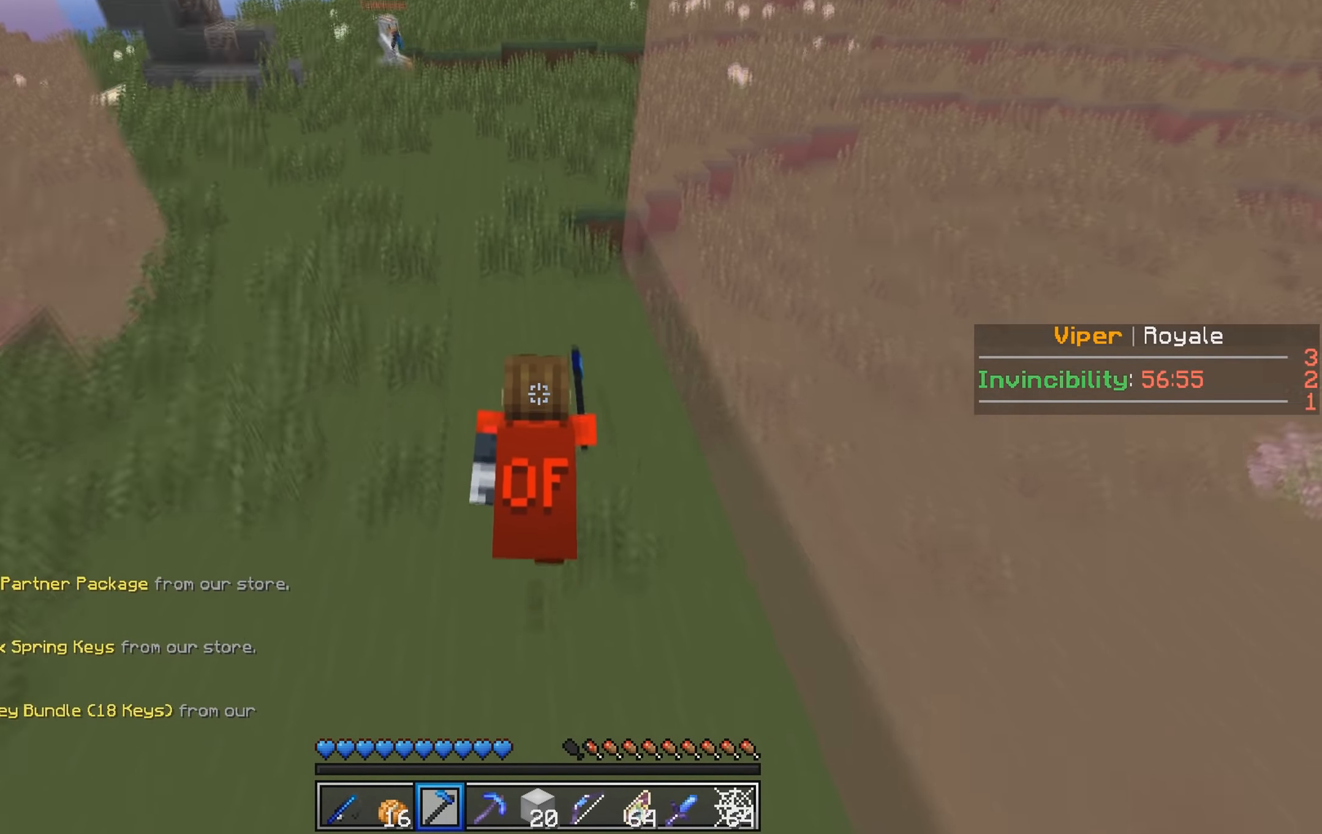
{"keys": ["w"], "events": []}
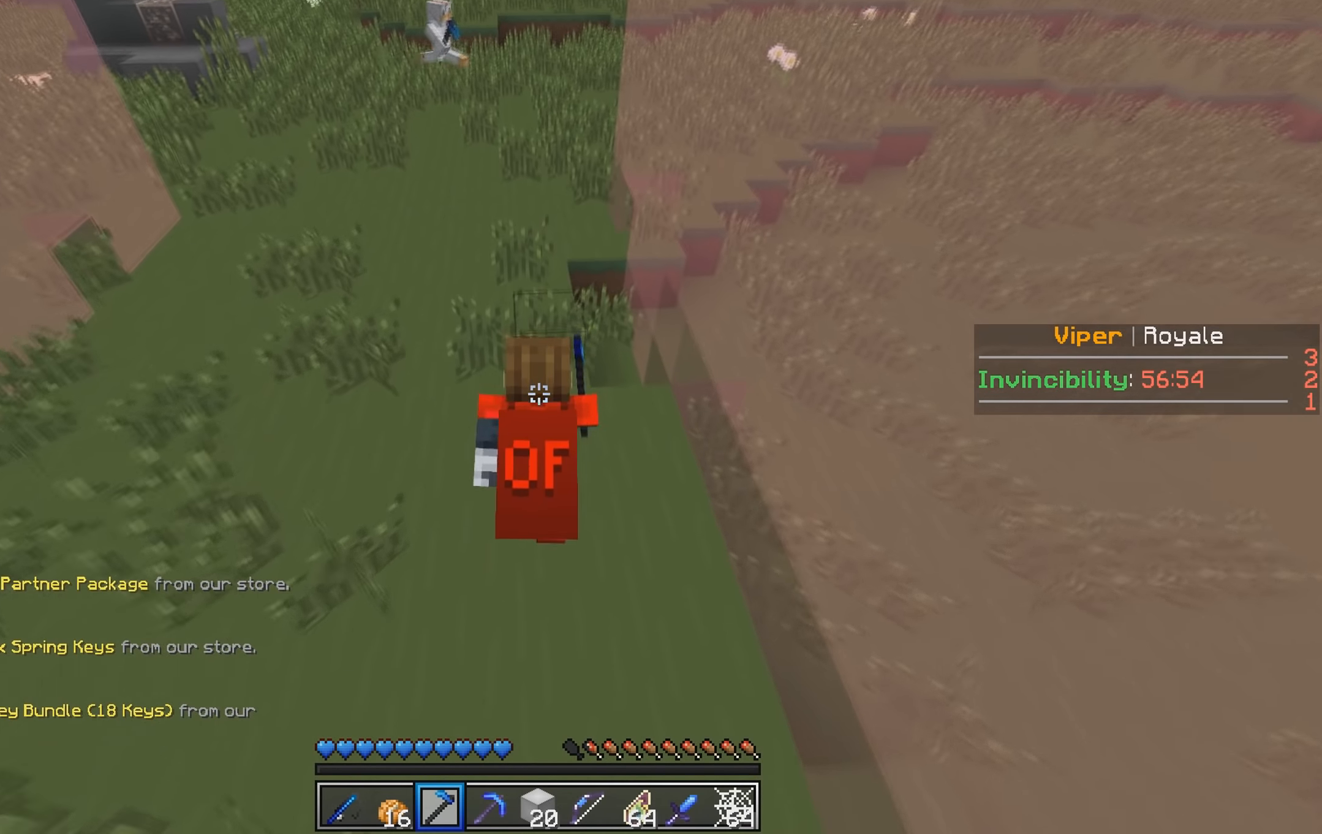
{"keys": ["w"], "events": []}
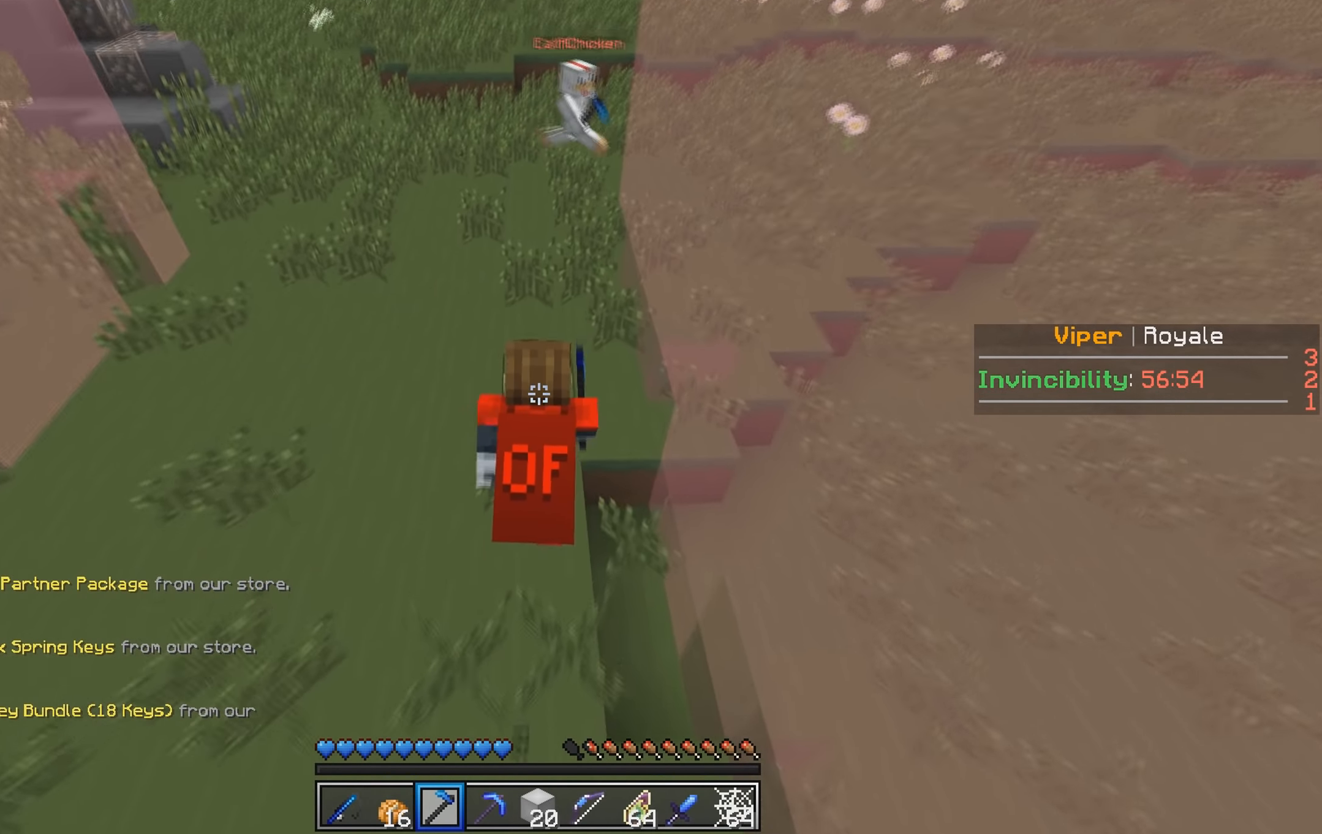
{"keys": ["w"], "events": []}
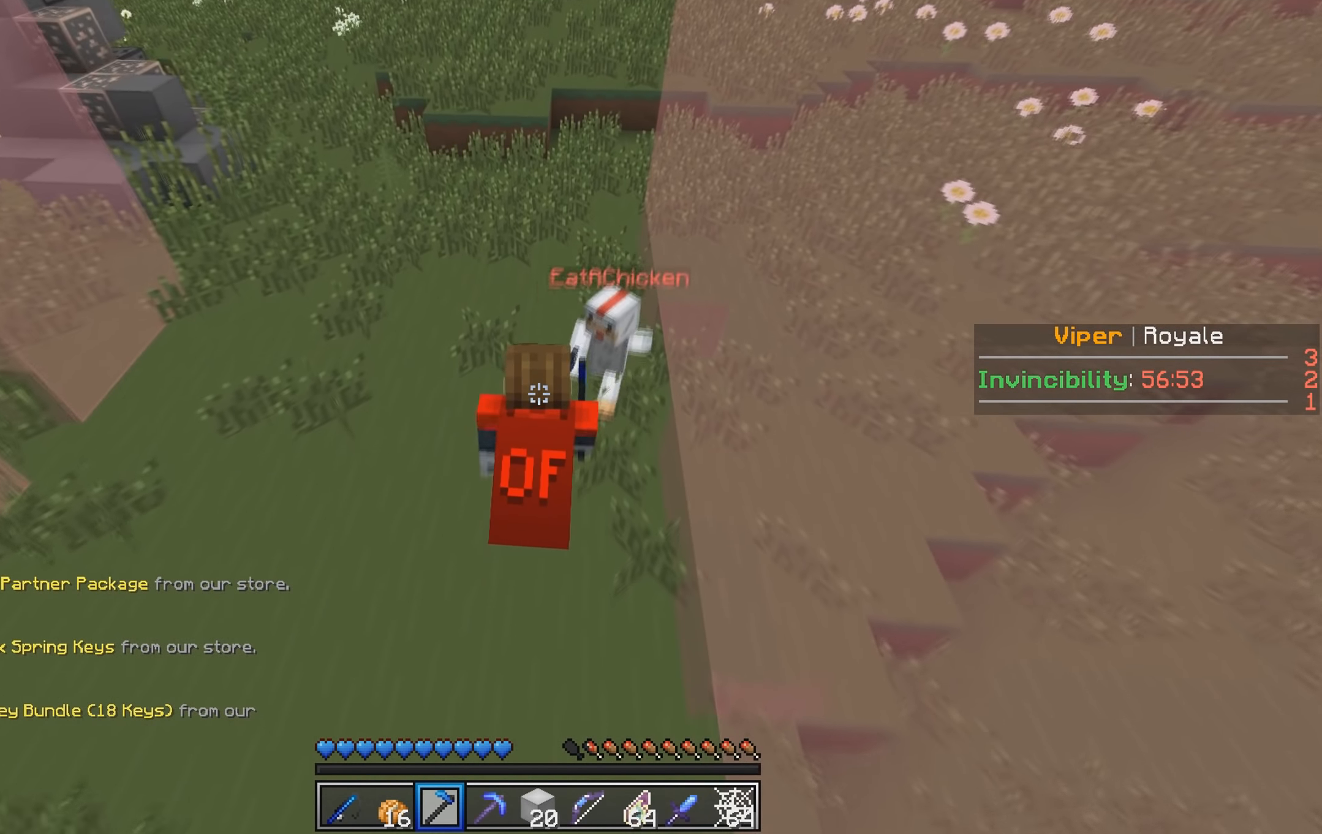
{"keys": ["w"], "events": []}
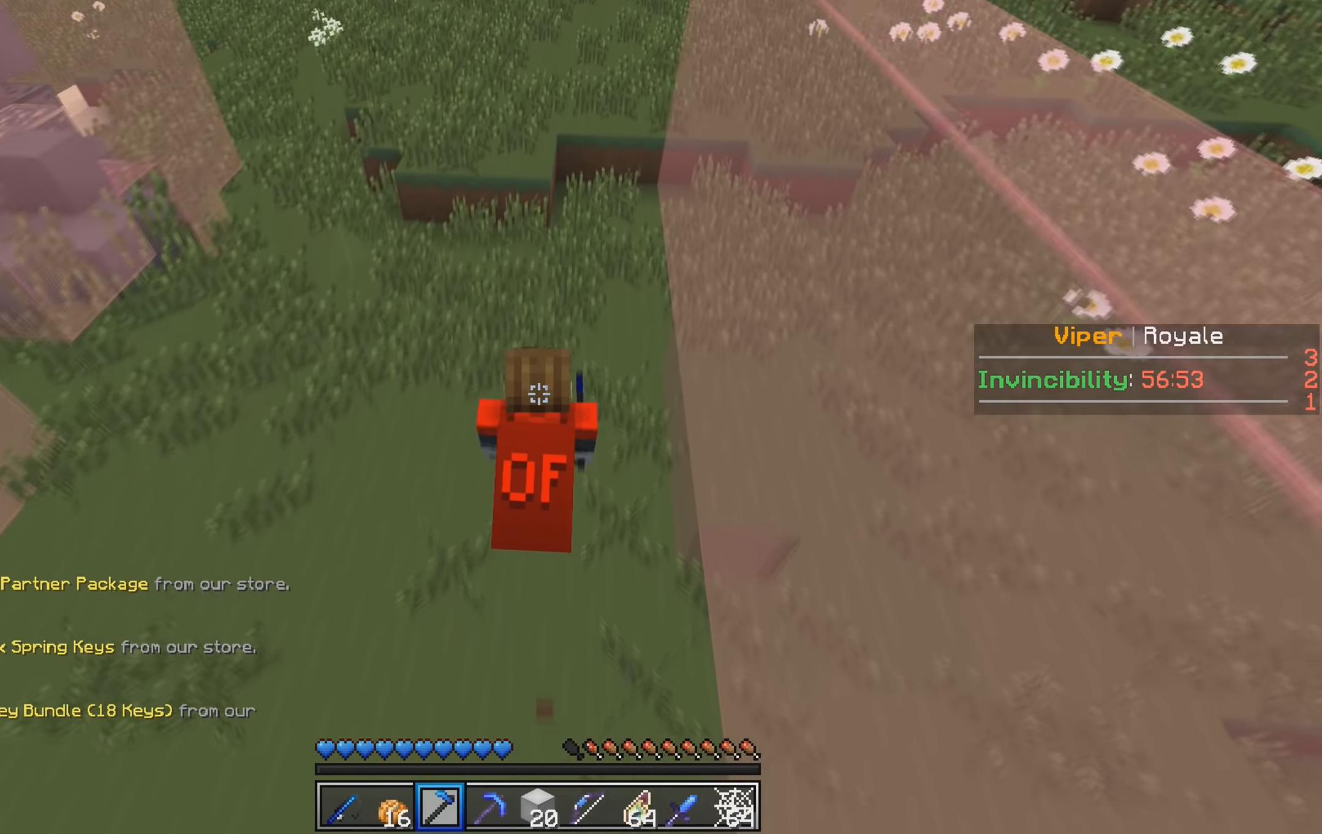
{"keys": ["w"], "events": [[316, "d", "down"], [466, "d", "up"]]}
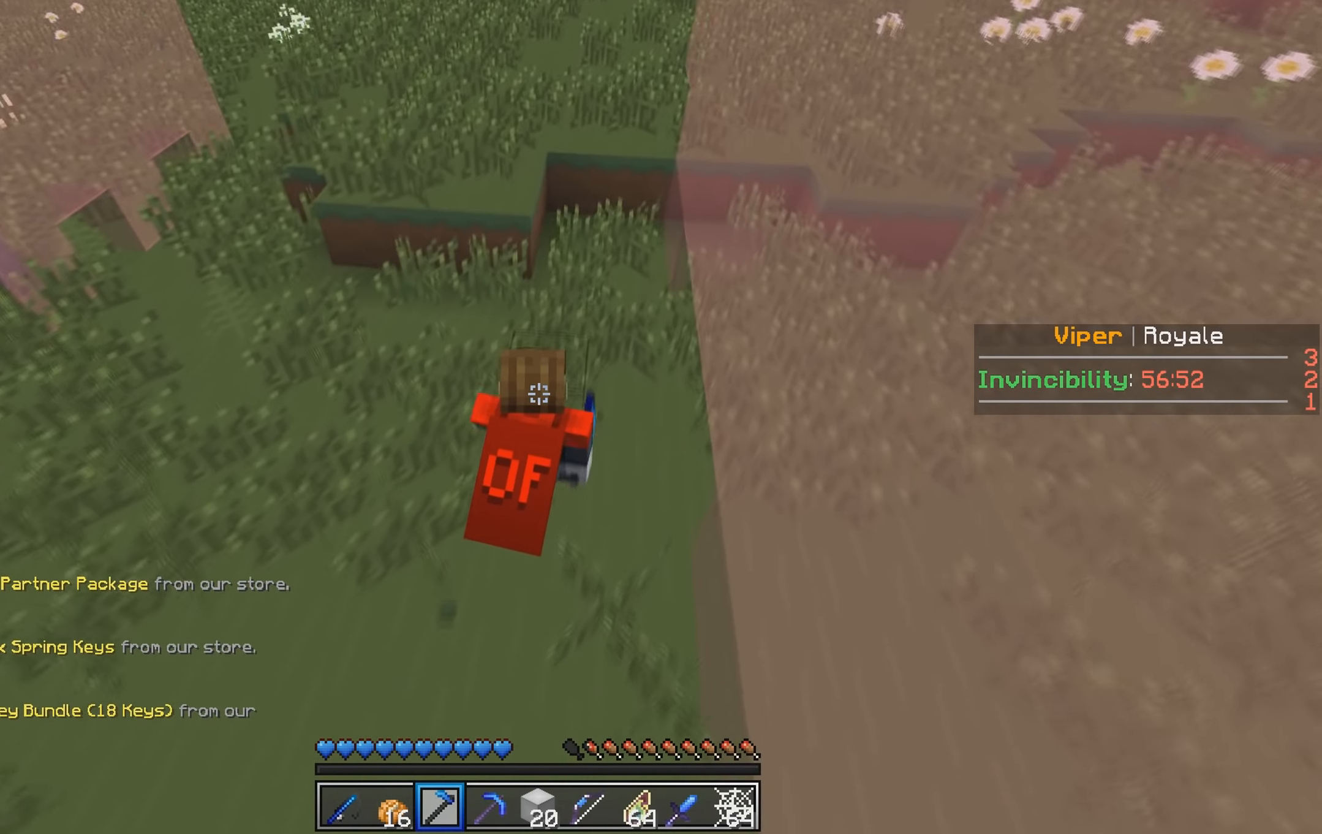
{"keys": ["a"], "events": [[116, "d", "down"], [216, "d", "up"], [216, "w", "up"], [316, "a", "down"]]}
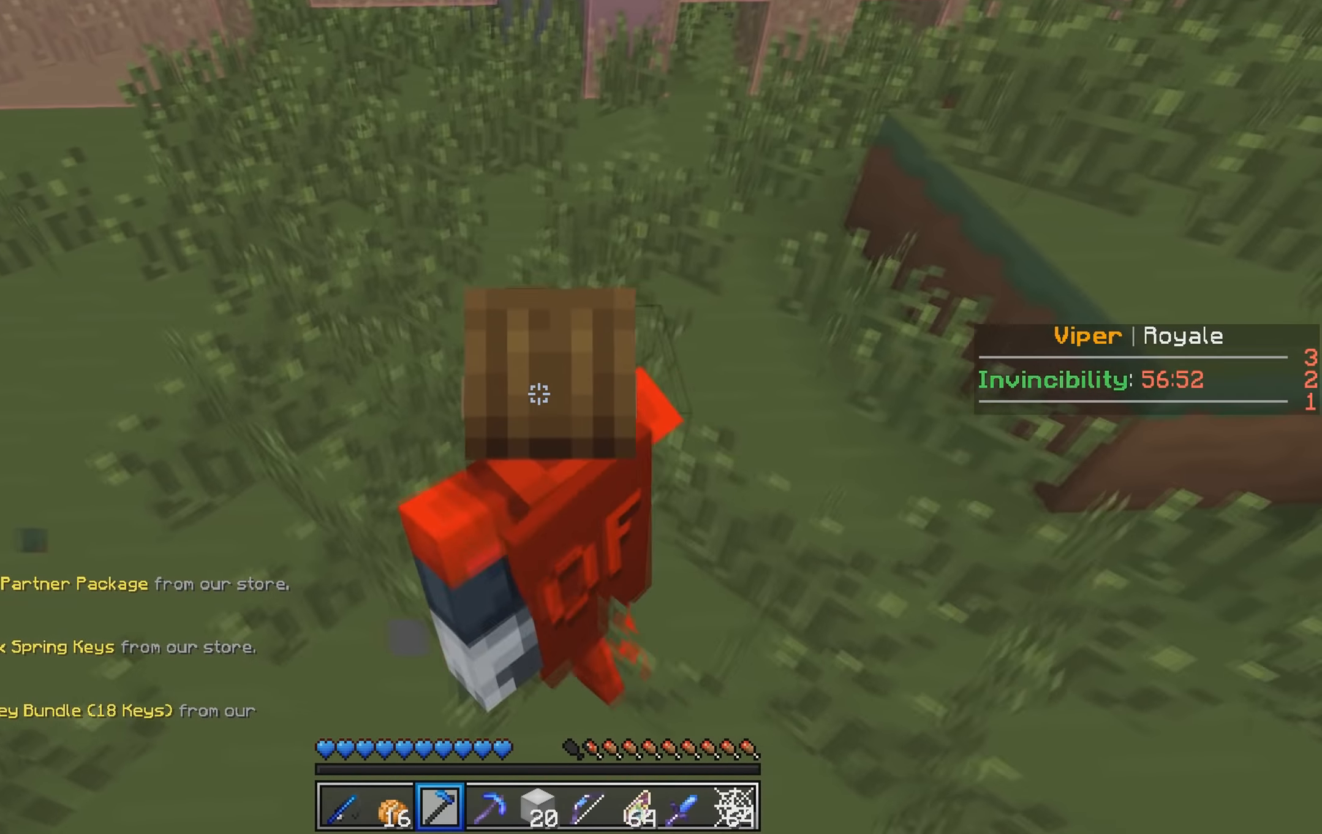
{"keys": ["a"], "events": [[16, "a", "up"], [116, "a", "down"]]}
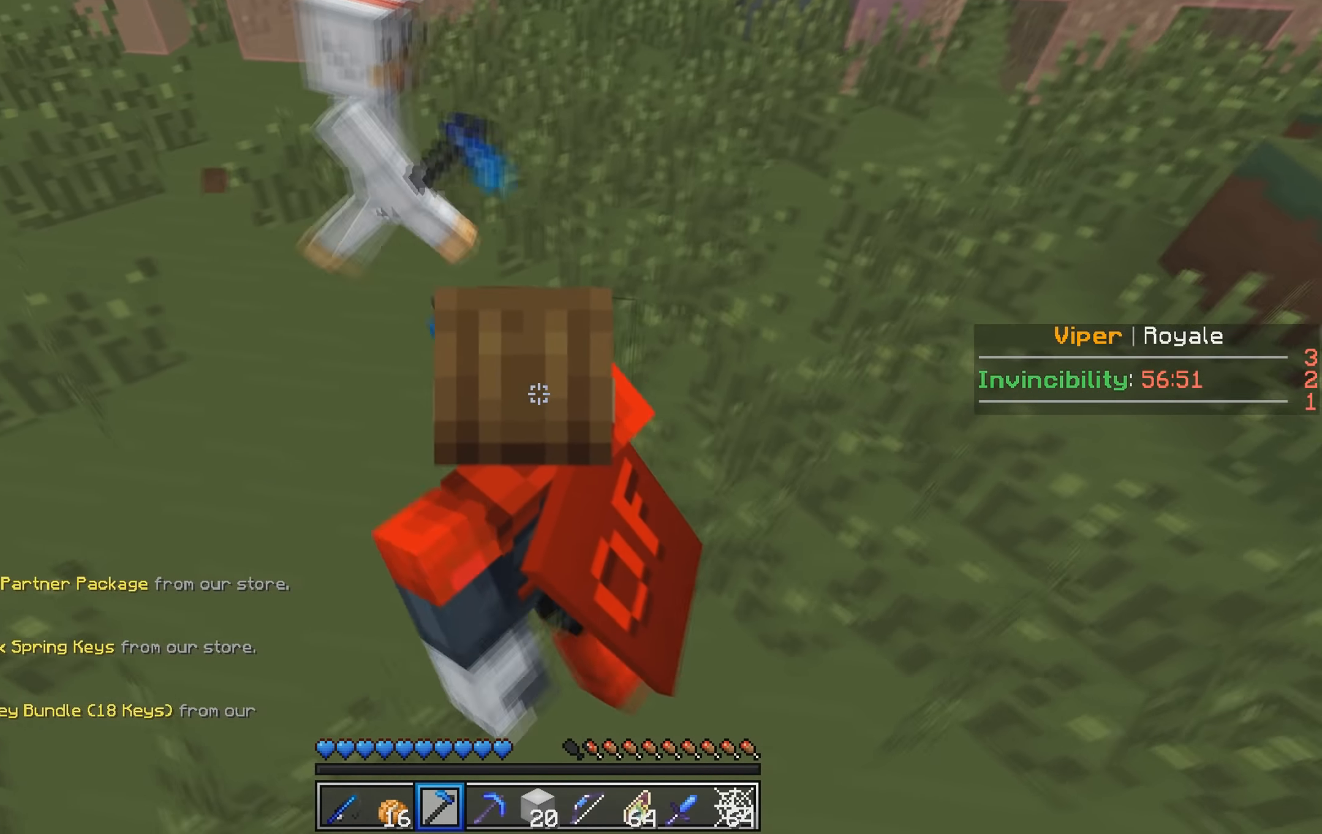
{"keys": ["a"], "events": []}
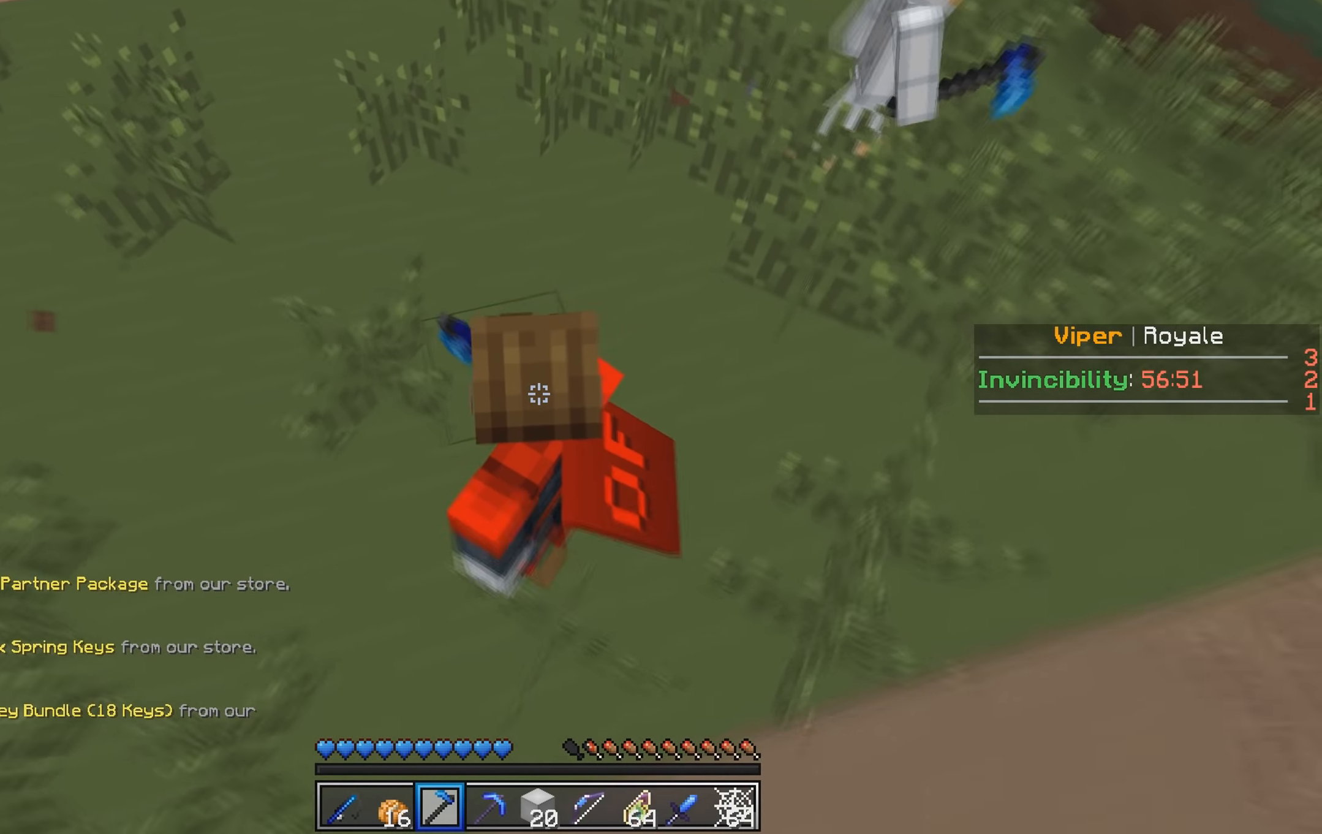
{"keys": ["s"], "events": [[16, "a", "up"], [416, "s", "down"]]}
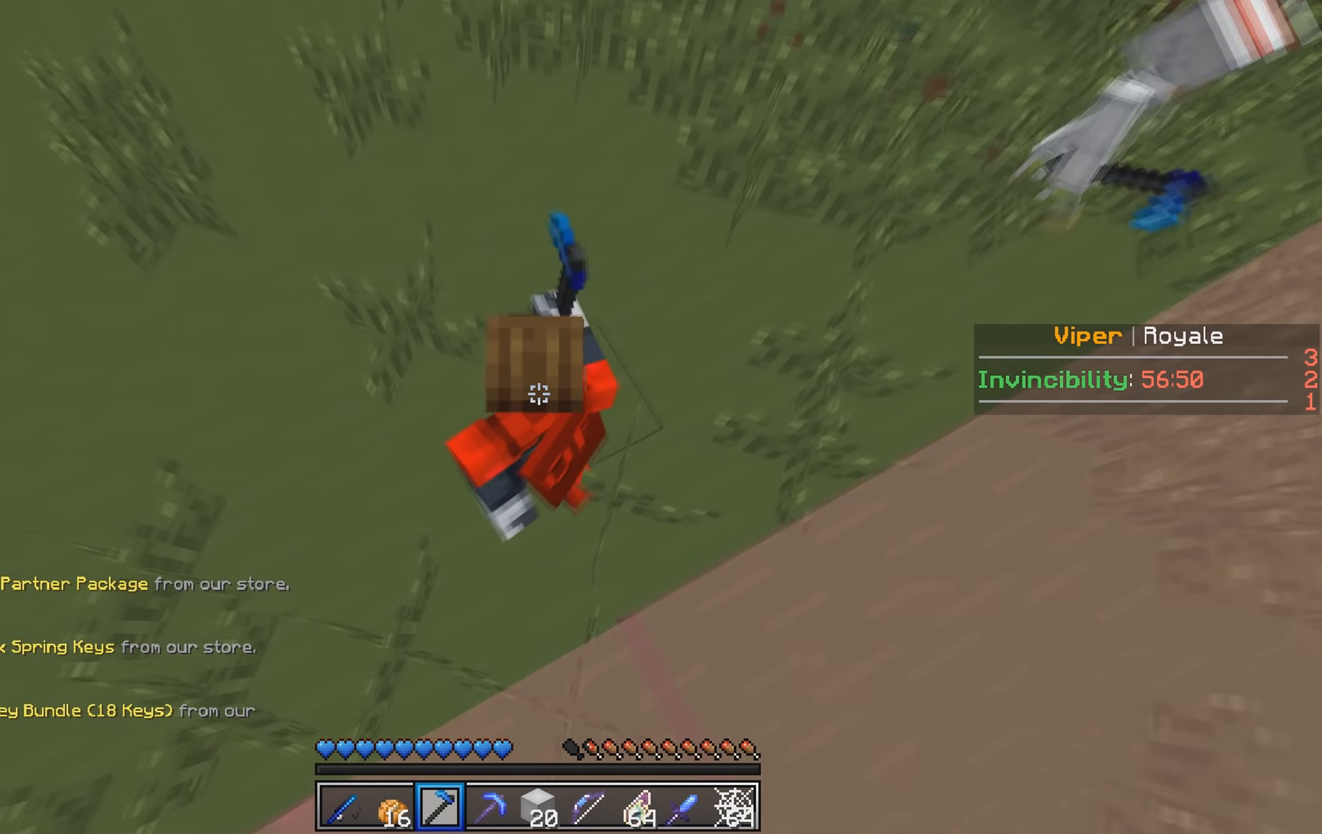
{"keys": ["a"], "events": [[116, "a", "down"], [216, "s", "up"]]}
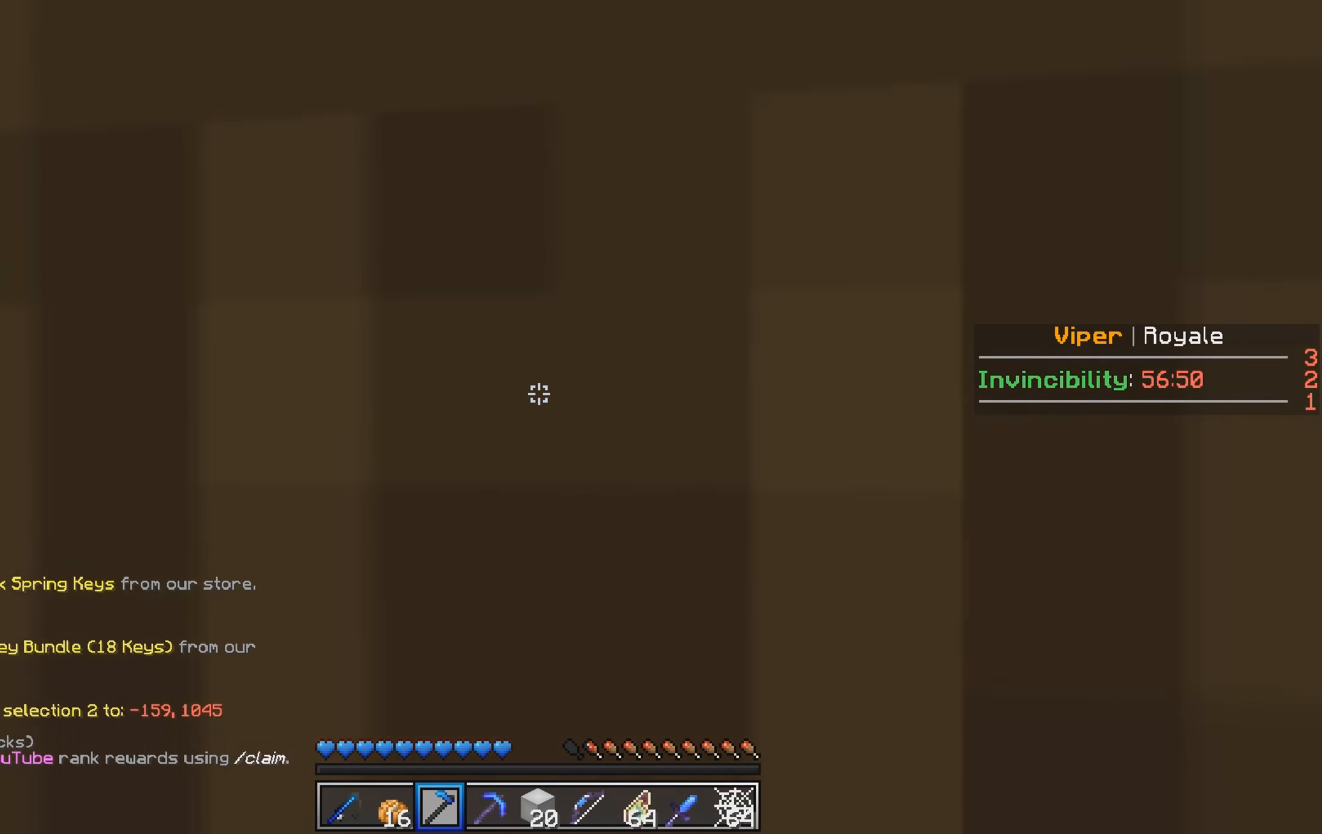
{"keys": [], "events": [[16, "a", "up"]]}
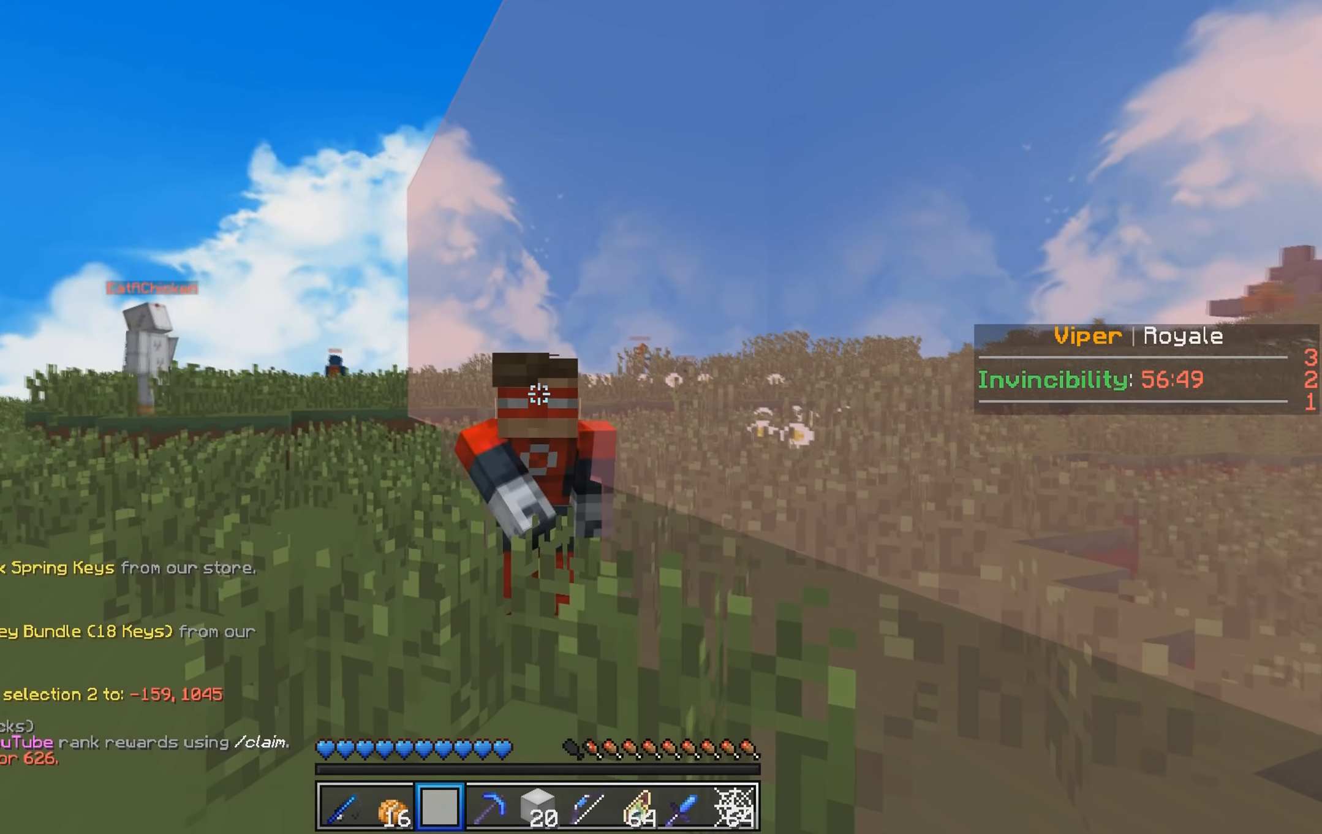
{"keys": ["w"], "events": [[466, "w", "down"]]}
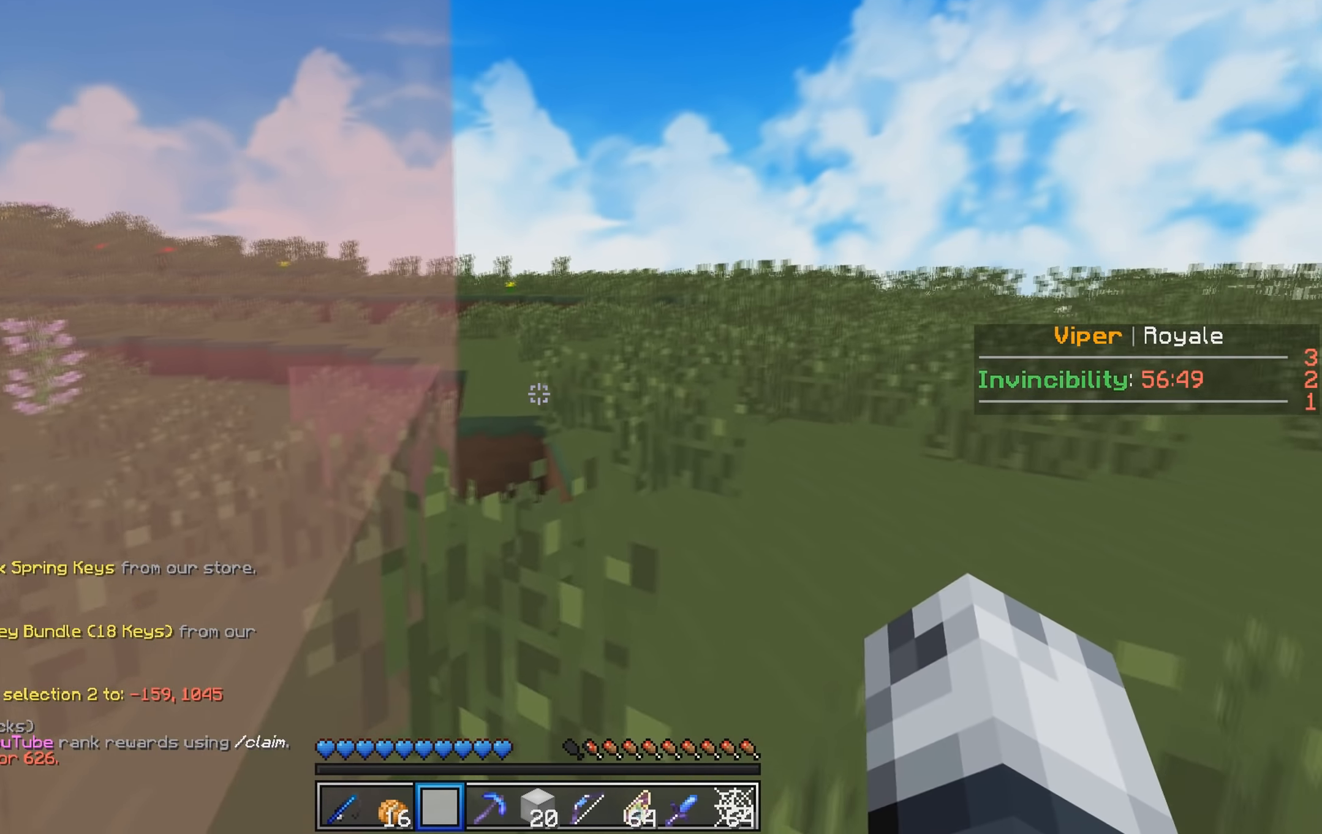
{"keys": ["w"], "events": []}
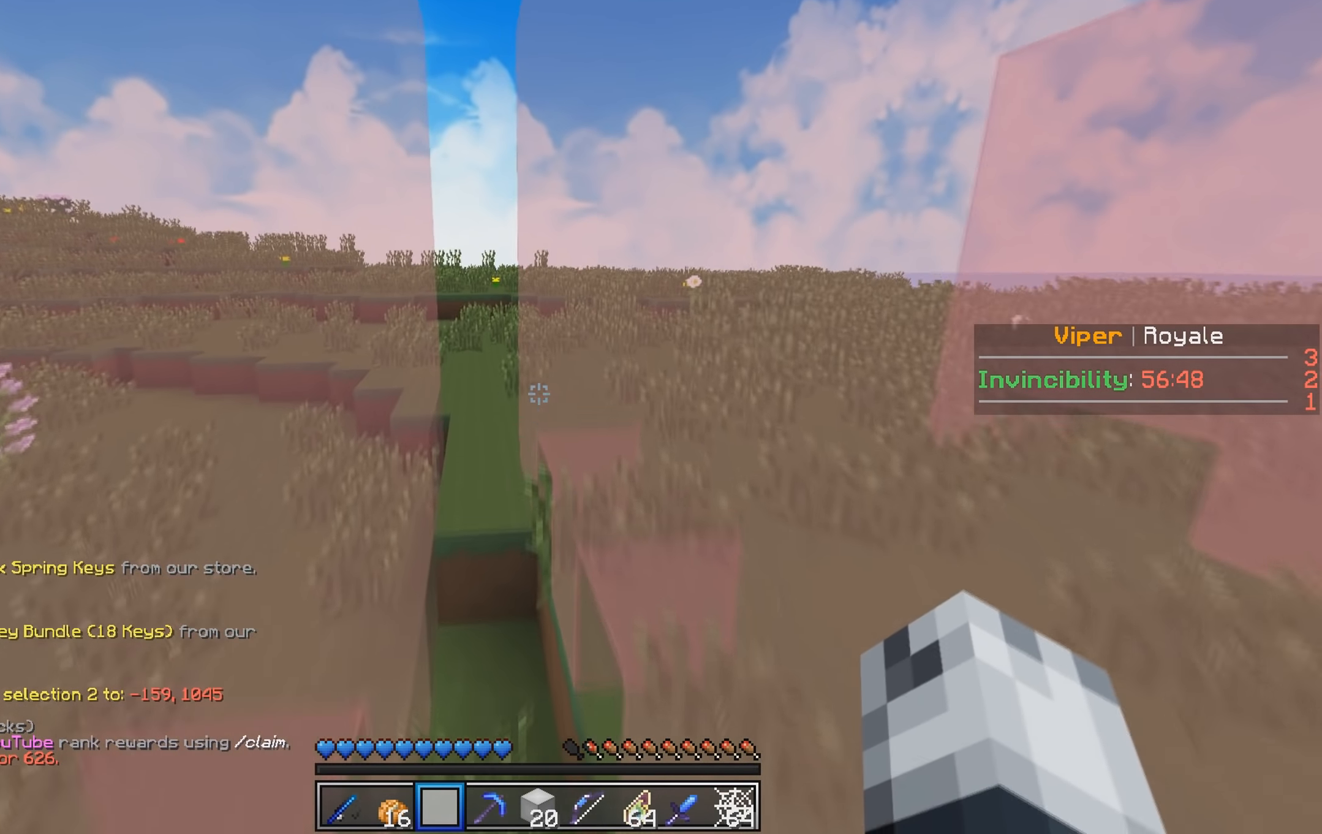
{"keys": ["w"], "events": []}
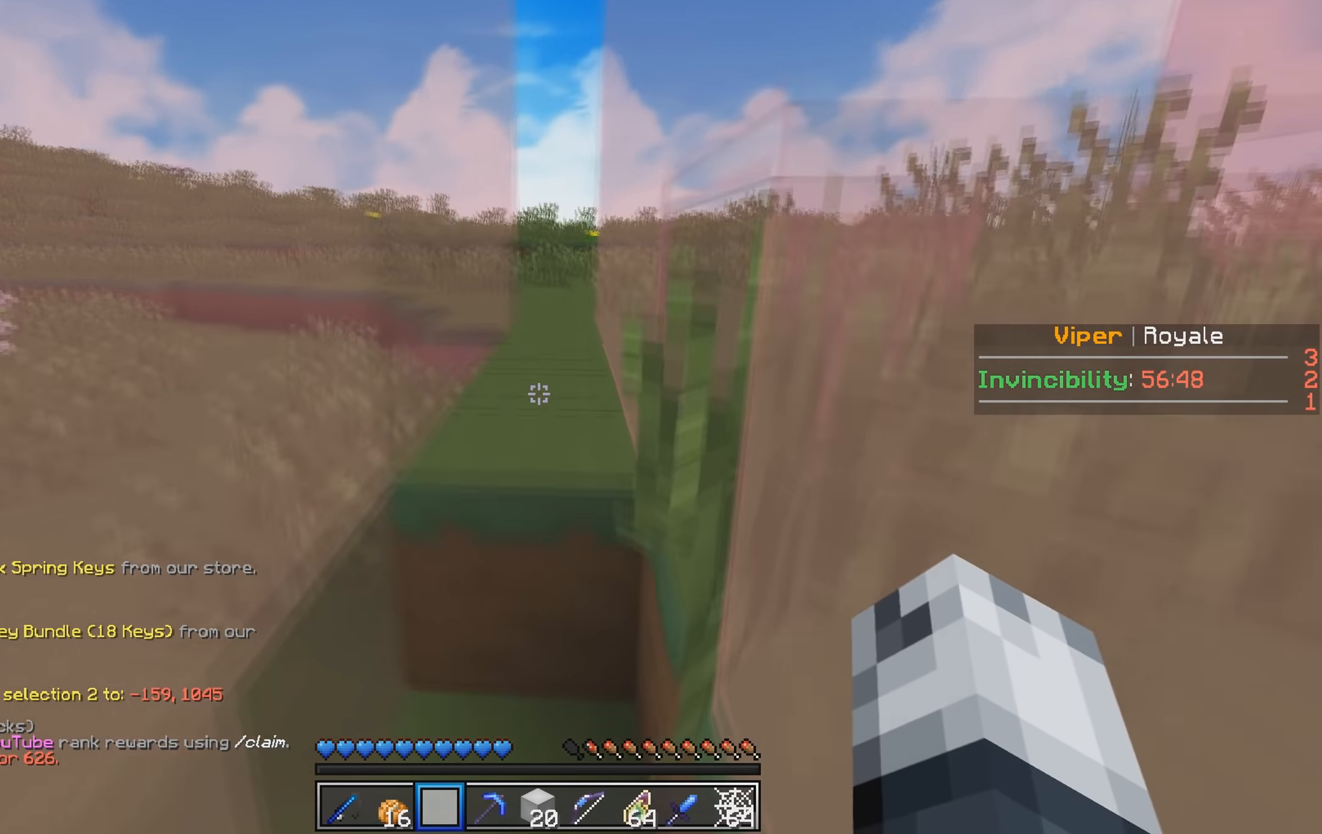
{"keys": ["w"], "events": []}
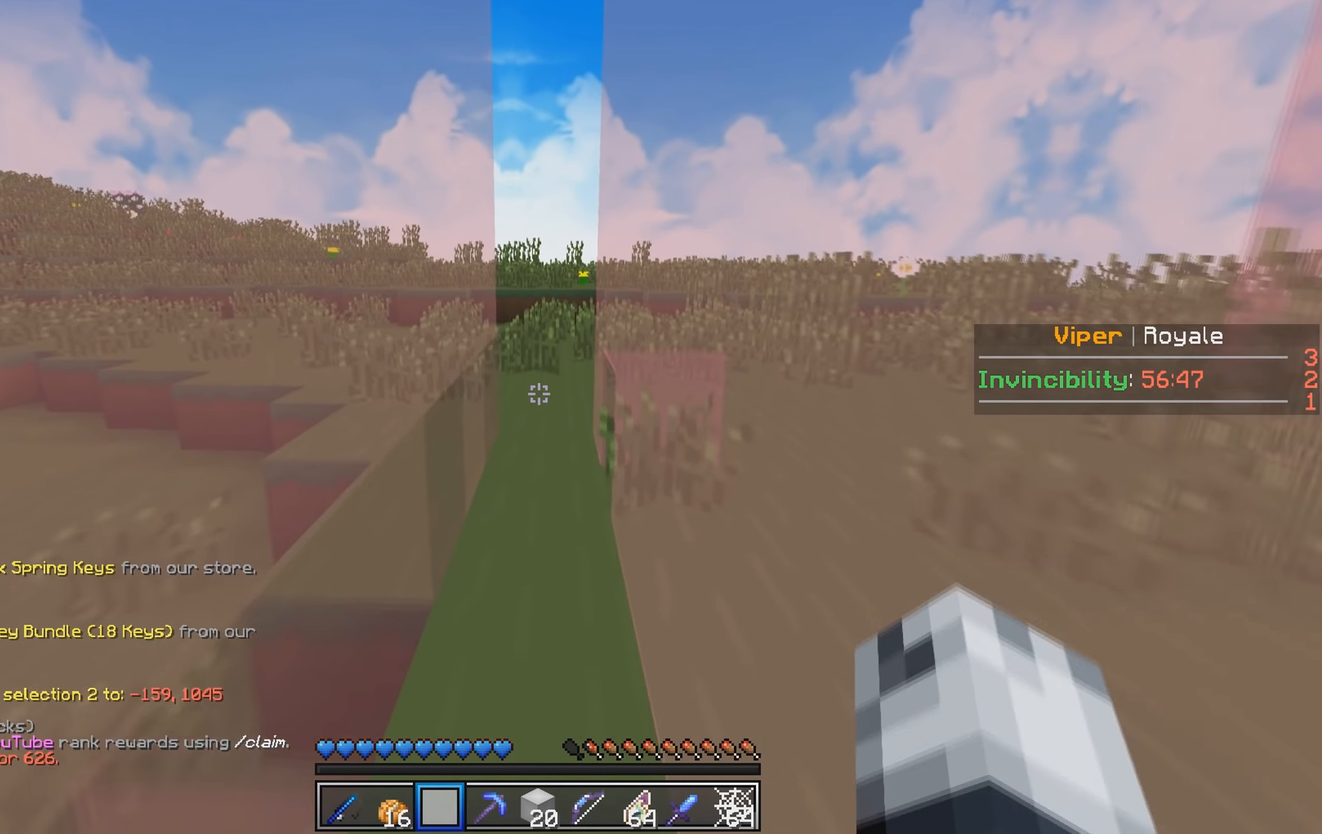
{"keys": ["w"], "events": []}
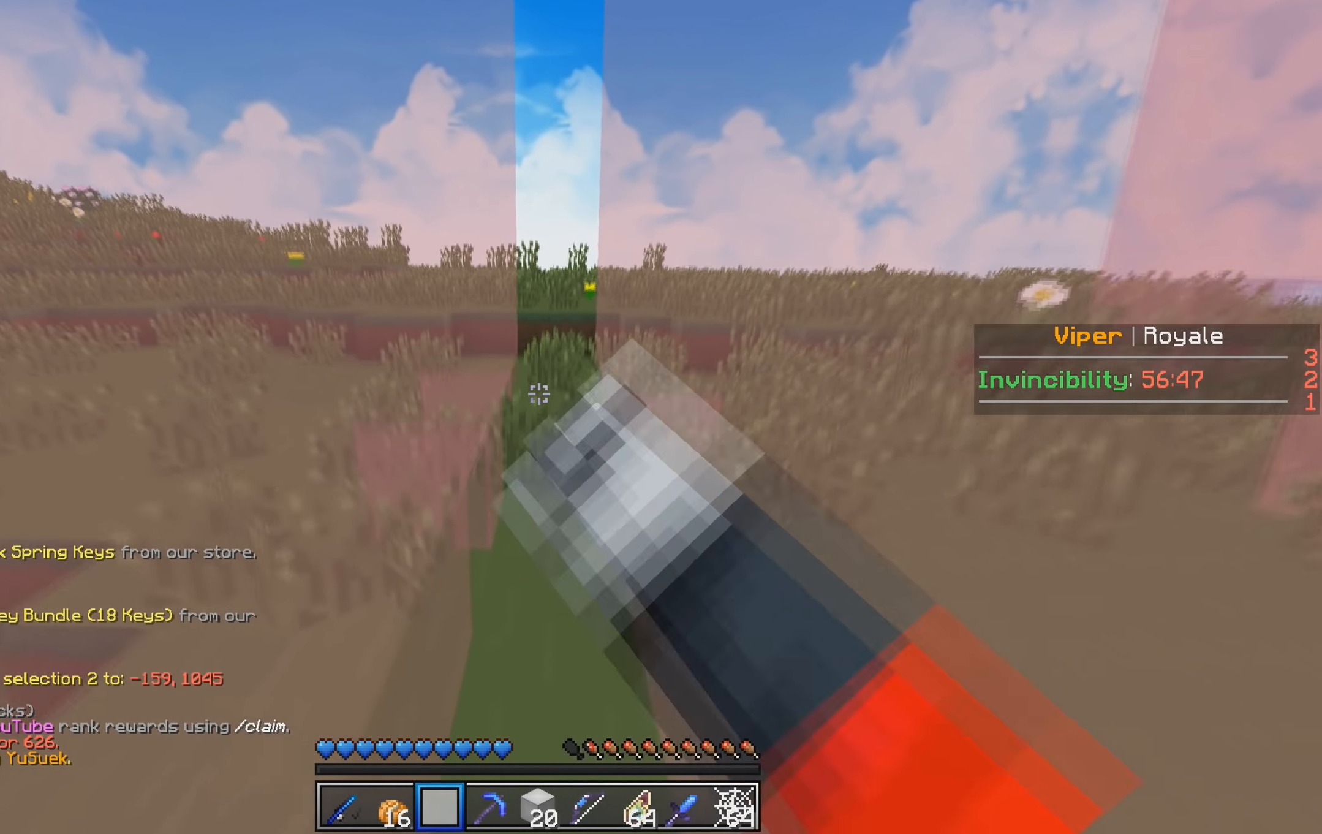
{"keys": ["w"], "events": []}
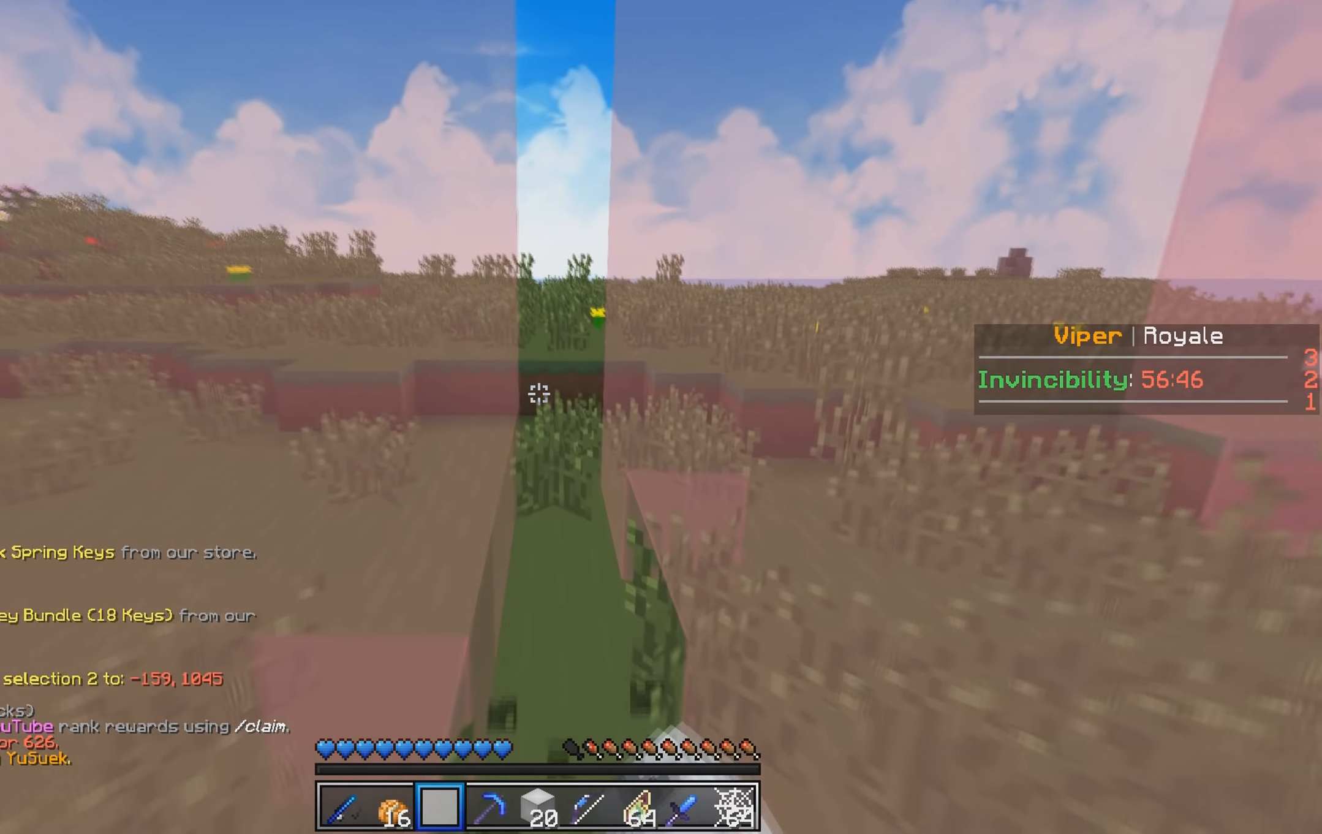
{"keys": ["w"], "events": []}
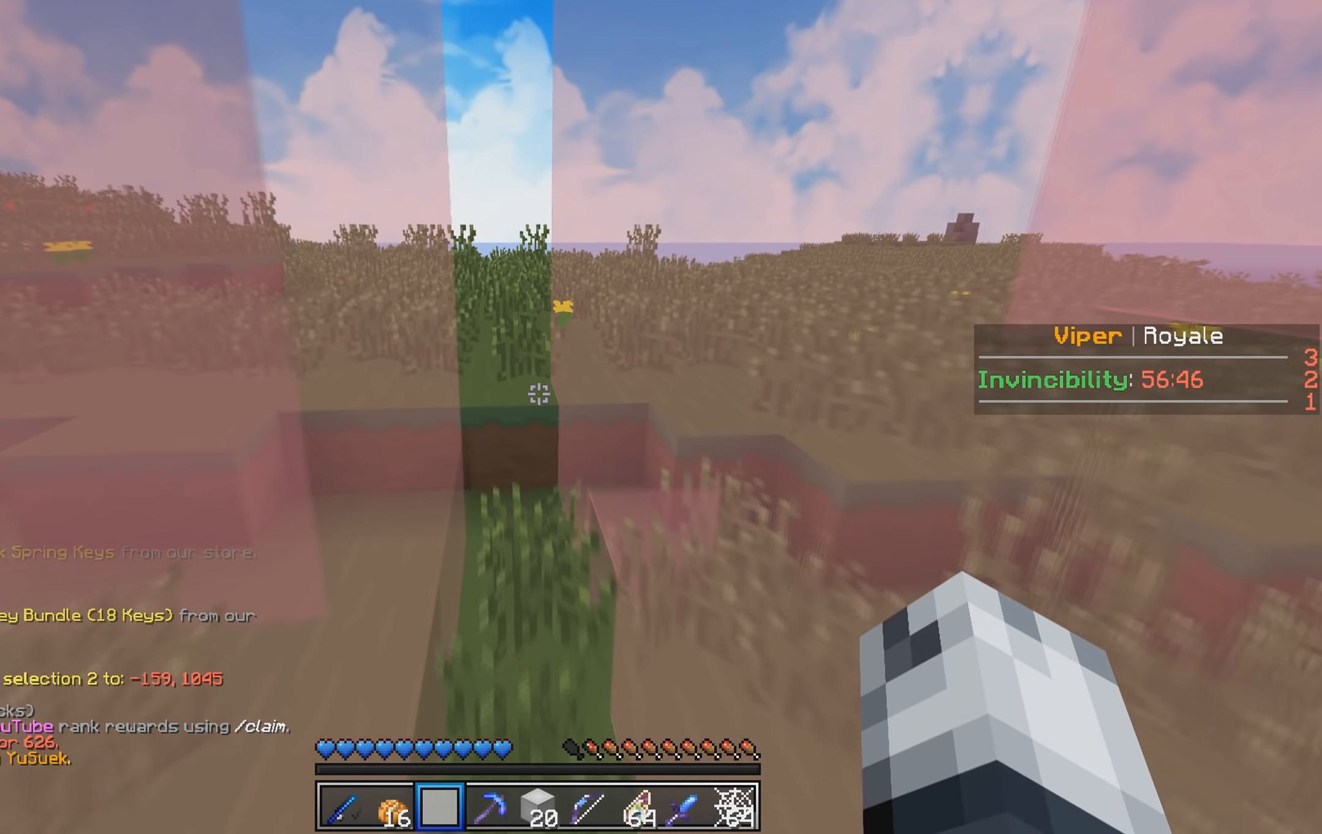
{"keys": ["w"], "events": []}
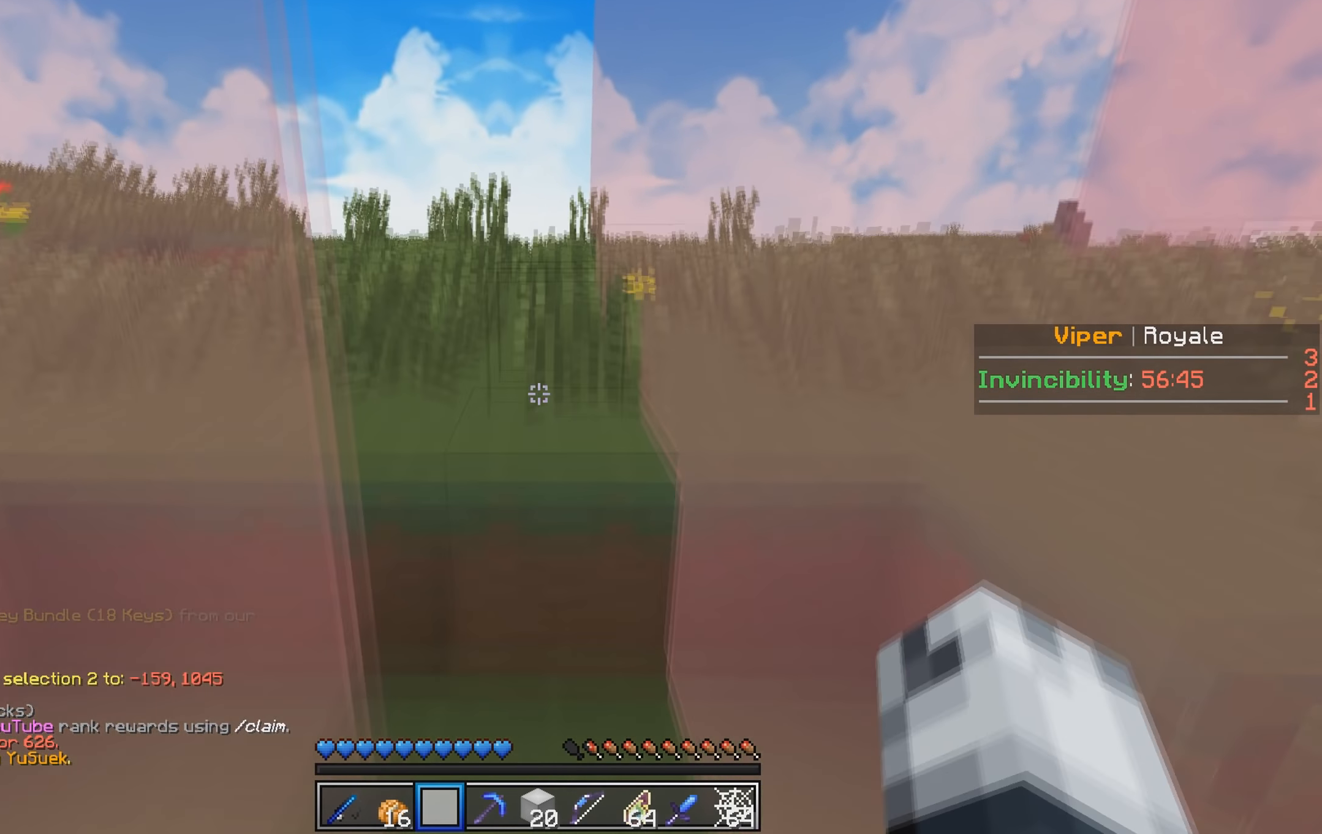
{"keys": [], "events": [[116, "w", "up"], [183, "w", "down"], [433, "w", "up"]]}
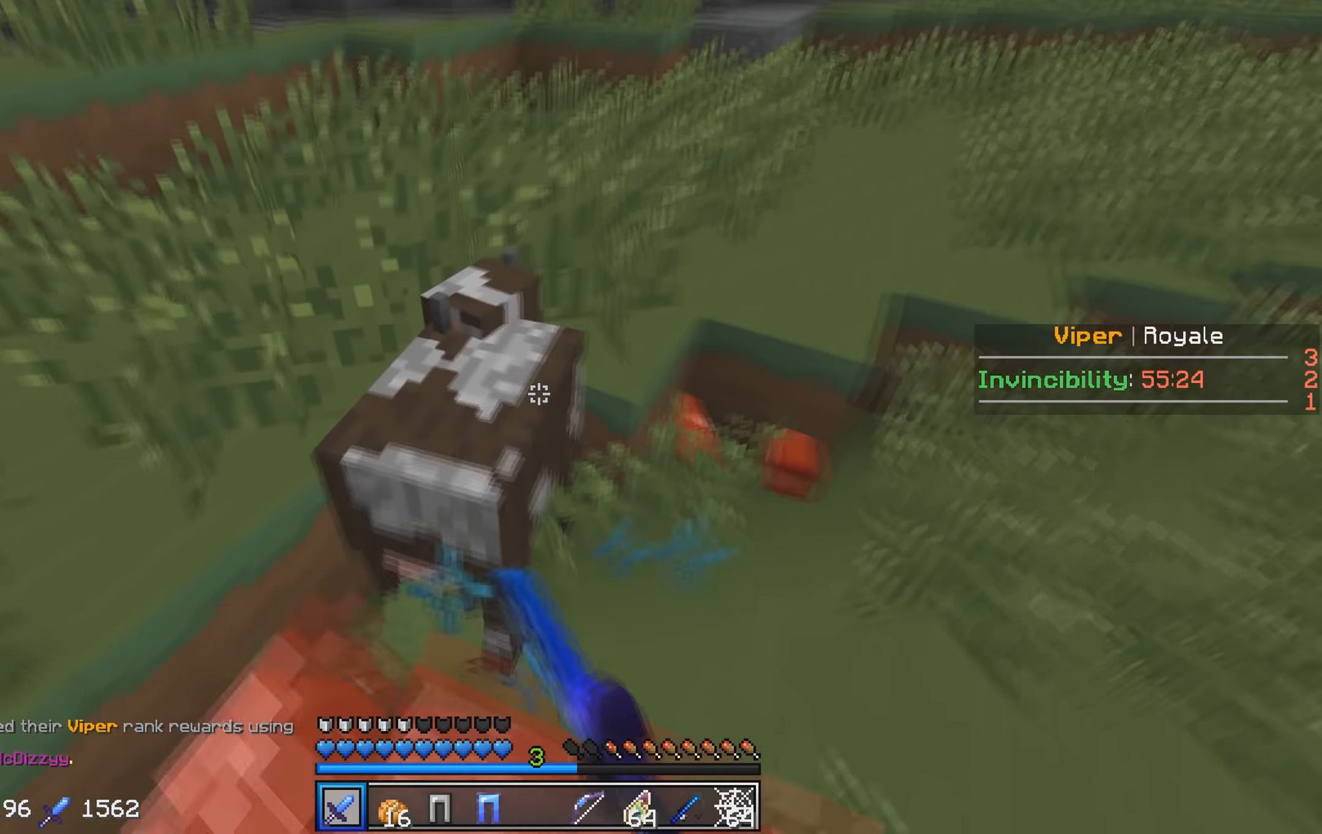
{"keys": ["a"], "events": [[66, "s", "down"], [366, "a", "down"], [433, "s", "up"]]}